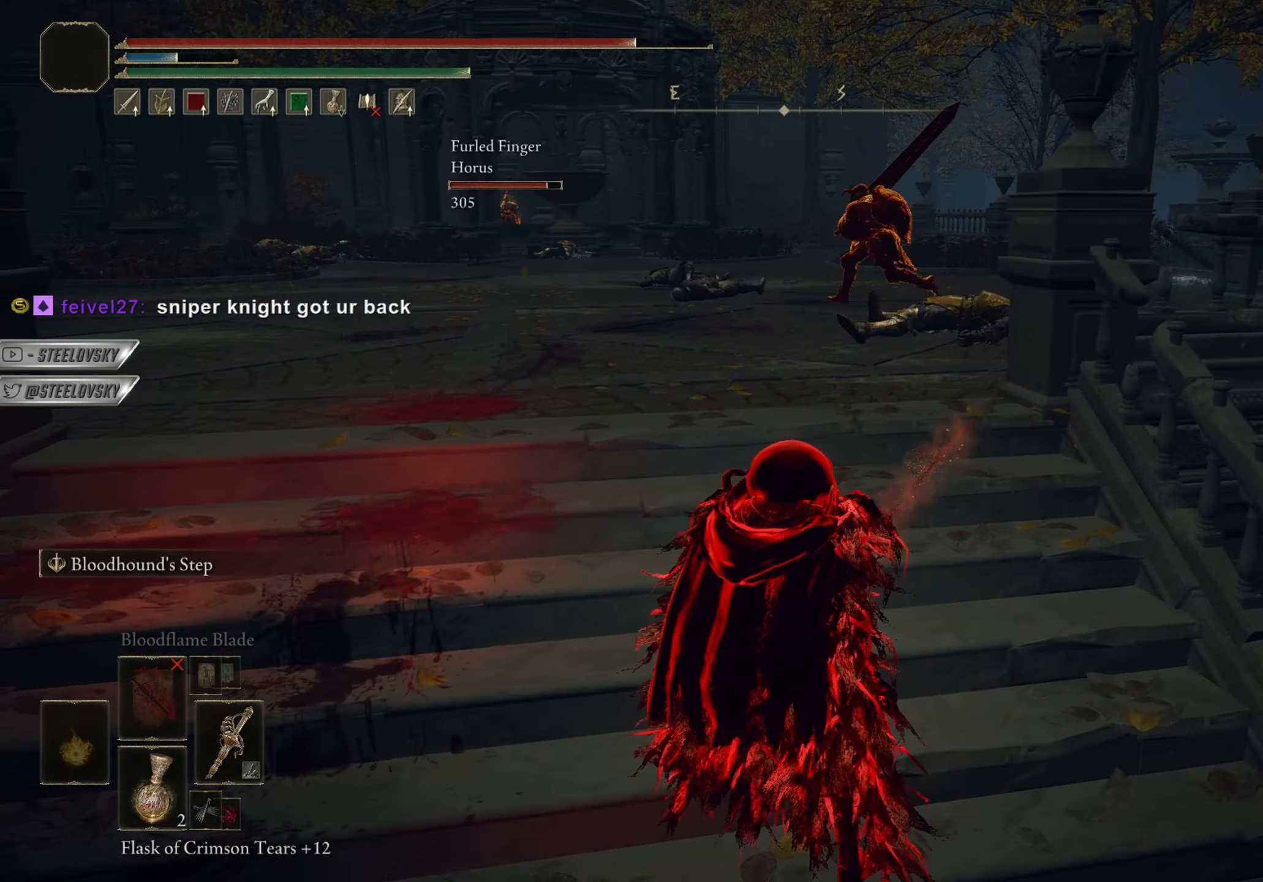
Gameplay with a controller (PlayStation layout); each line is a JSON object with the inputs held at the frame after it. "events" lists button and stick changes between this image and that frame as [ms after this image, input, new state], when the widget could be followed in between. Not read: START.
{"buttons": ["CIRCLE"], "left_stick": "up", "right_stick": "center", "events": [[33, "R3", "up"]]}
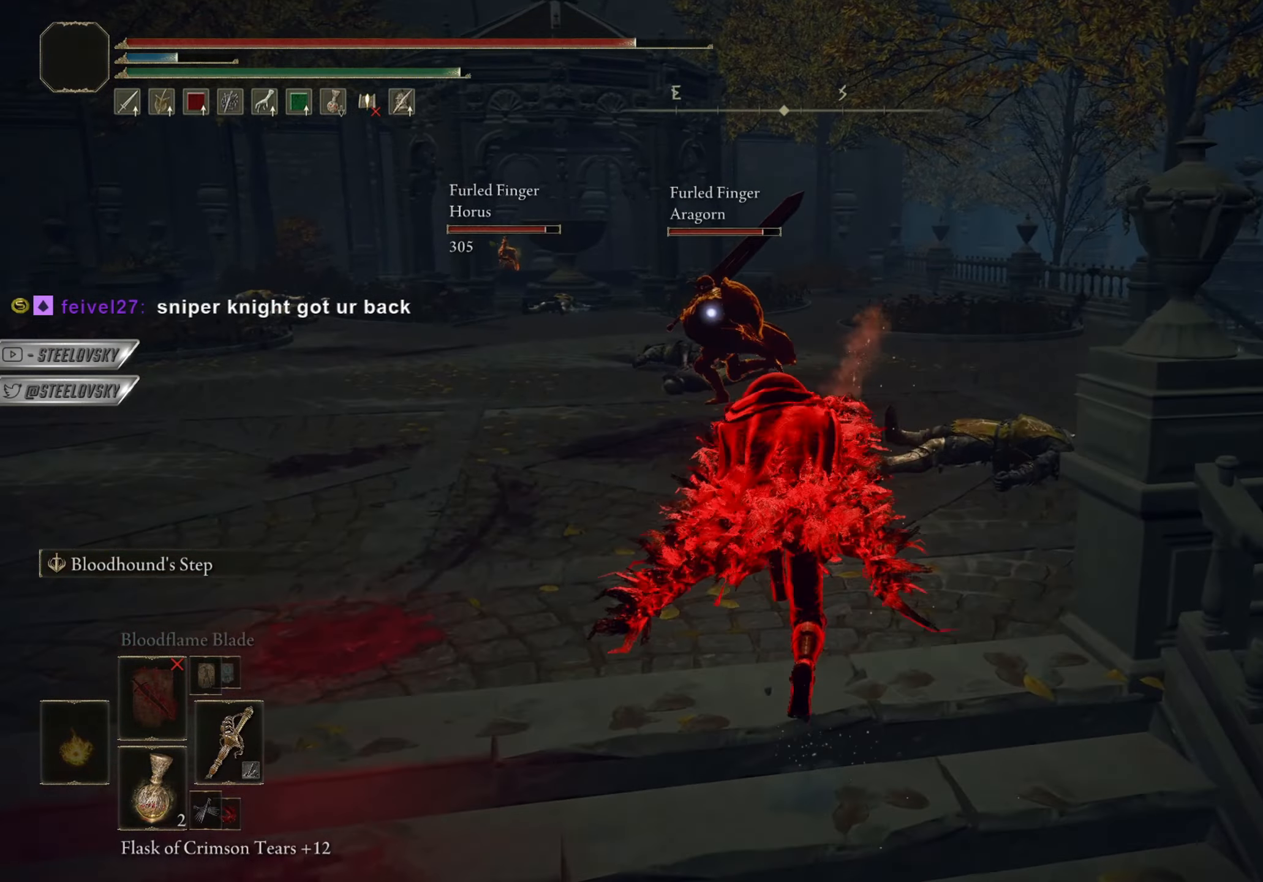
{"buttons": ["CIRCLE"], "left_stick": "up", "right_stick": "center", "events": []}
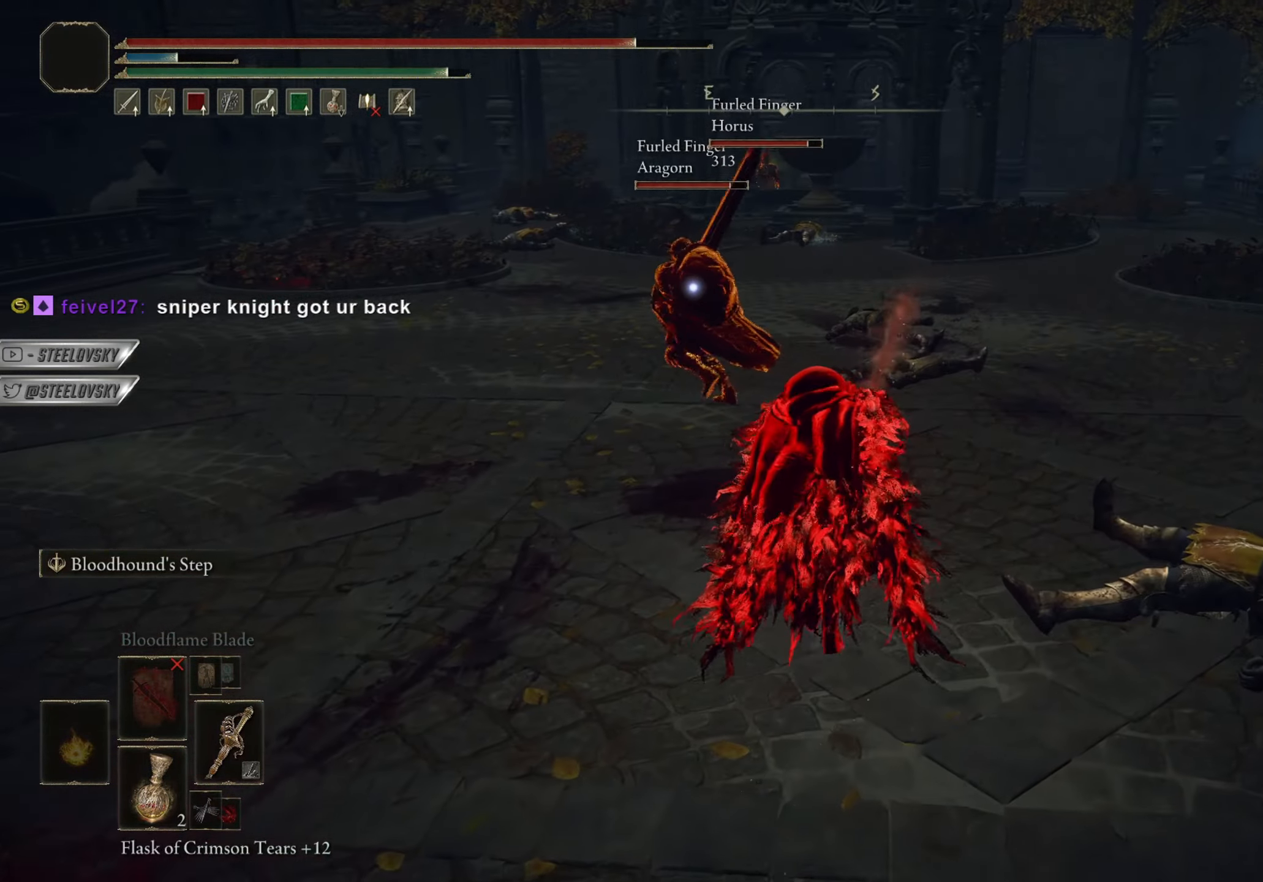
{"buttons": ["CIRCLE", "R3"], "left_stick": "left", "right_stick": "center", "events": [[417, "left_stick", "left"], [434, "R3", "down"]]}
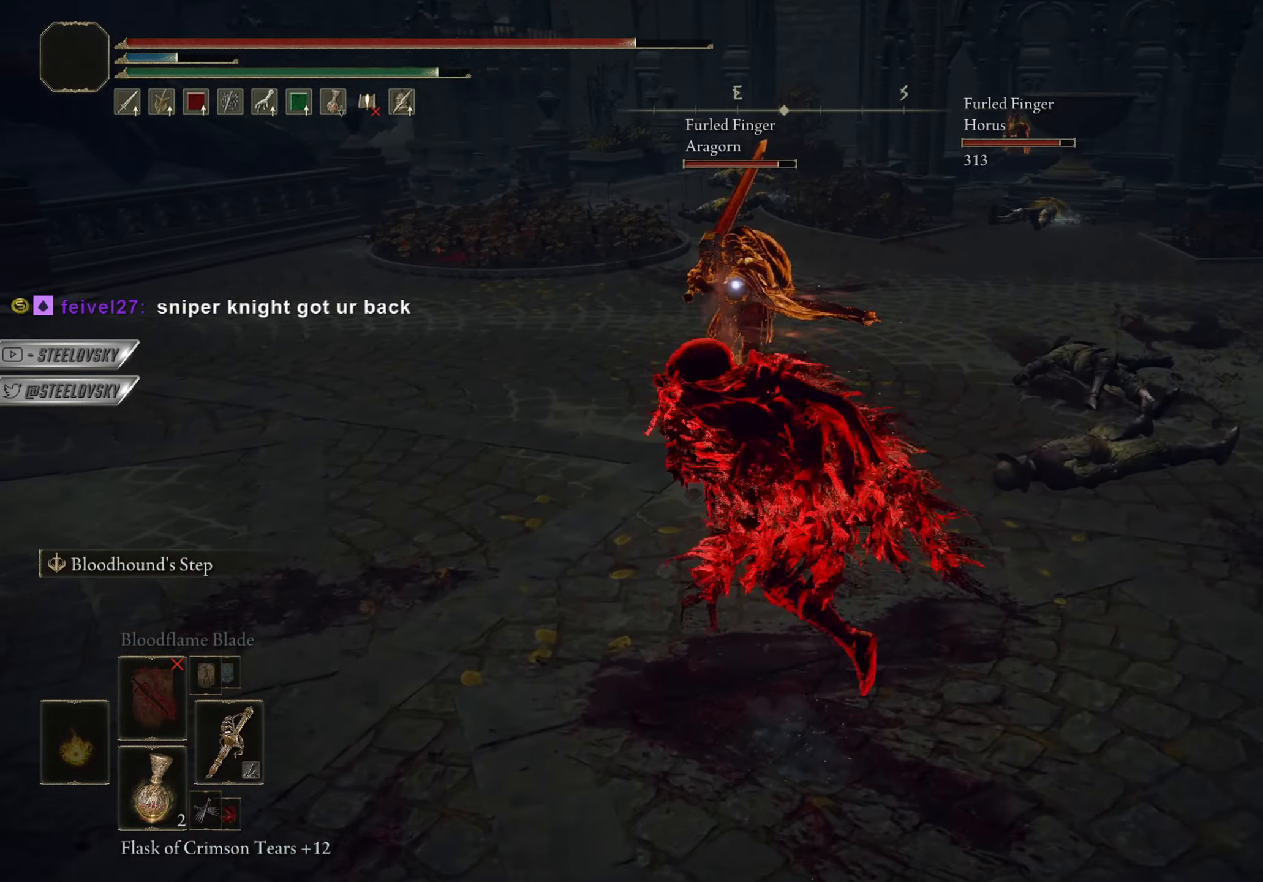
{"buttons": ["CIRCLE"], "left_stick": "up-left", "right_stick": "center", "events": [[33, "R3", "up"], [50, "left_stick", "center"], [100, "CIRCLE", "up"], [233, "CIRCLE", "down"], [250, "left_stick", "down-left"], [267, "R3", "down"], [317, "left_stick", "left"], [400, "R3", "up"], [500, "left_stick", "up-left"]]}
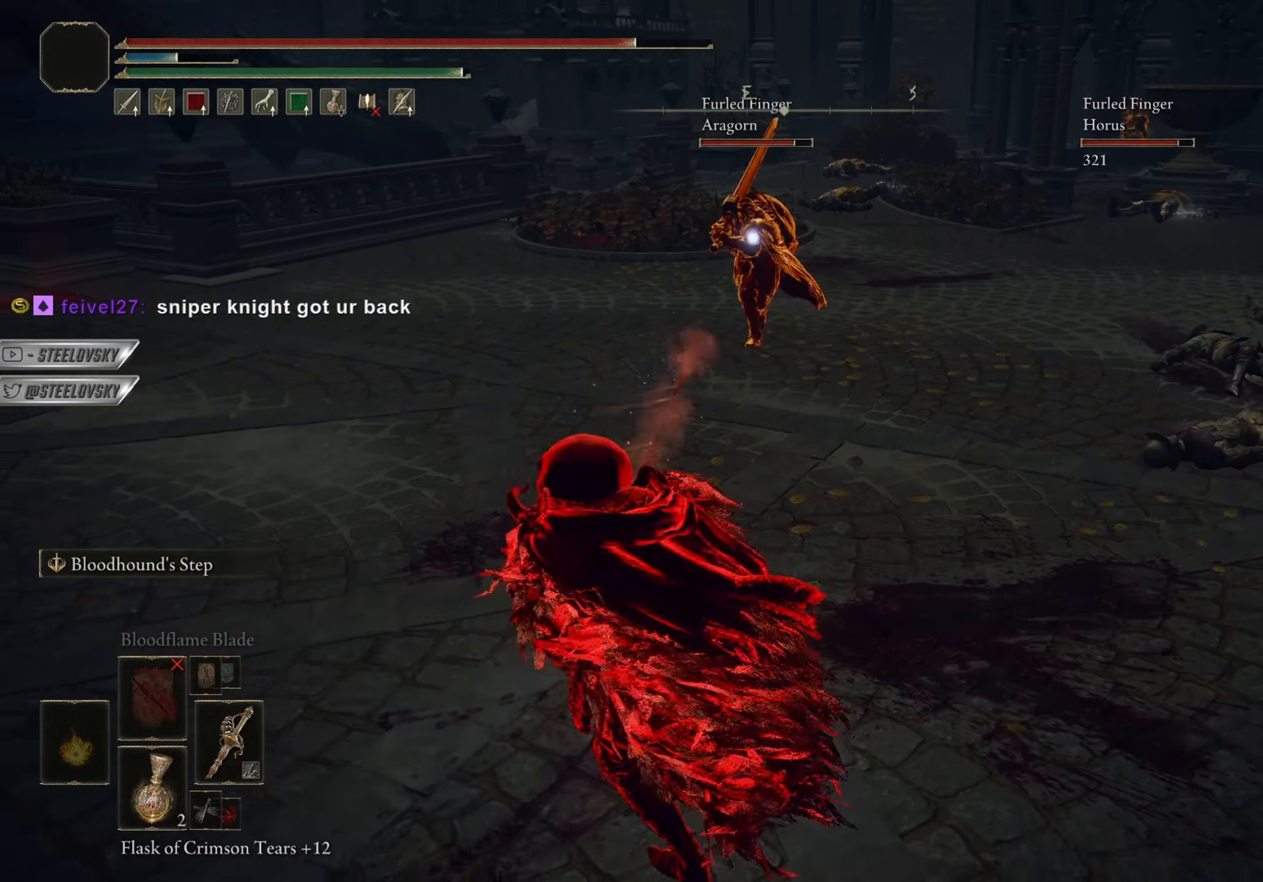
{"buttons": ["CIRCLE"], "left_stick": "up", "right_stick": "center", "events": [[250, "left_stick", "up"]]}
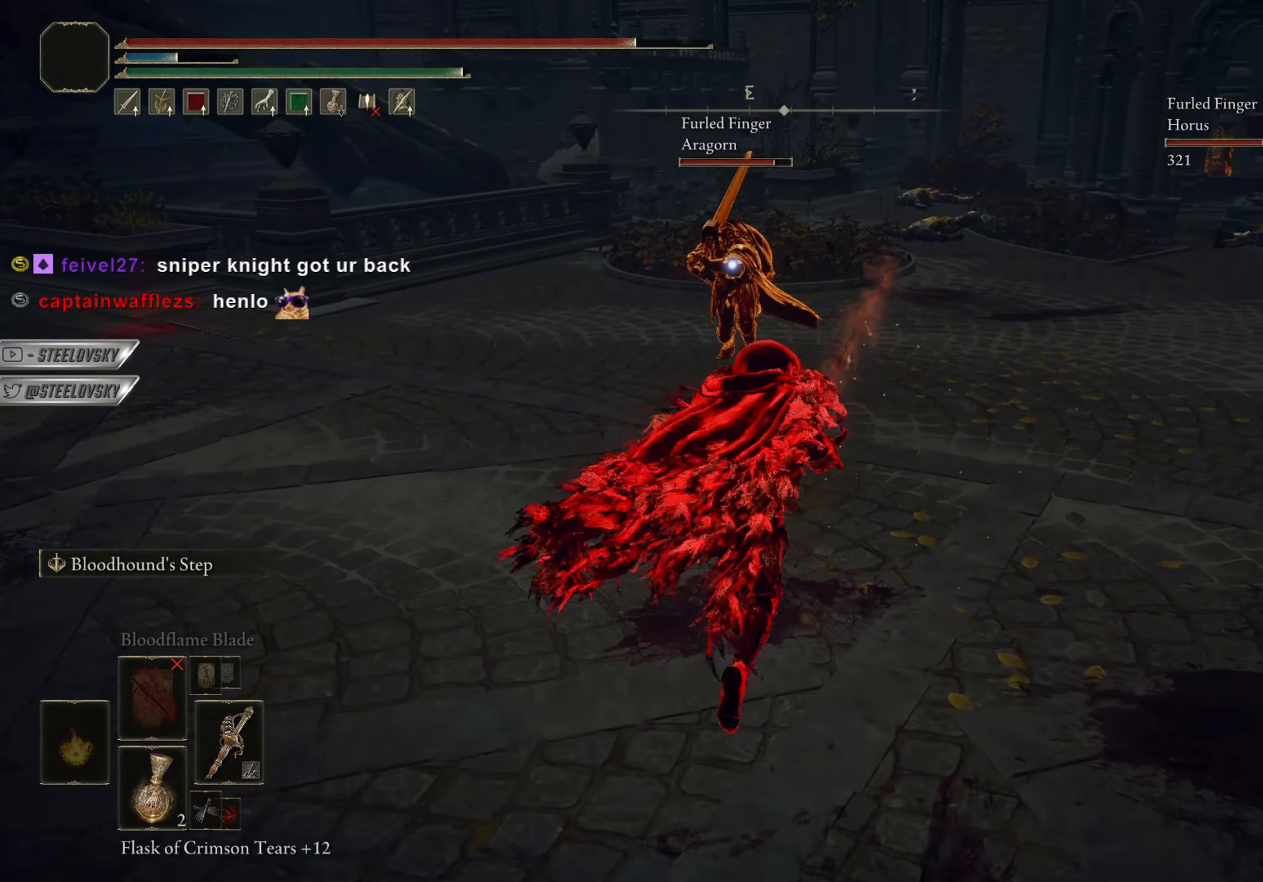
{"buttons": ["CIRCLE", "R3"], "left_stick": "center", "right_stick": "center", "events": [[400, "R3", "down"], [400, "left_stick", "right"], [500, "left_stick", "center"]]}
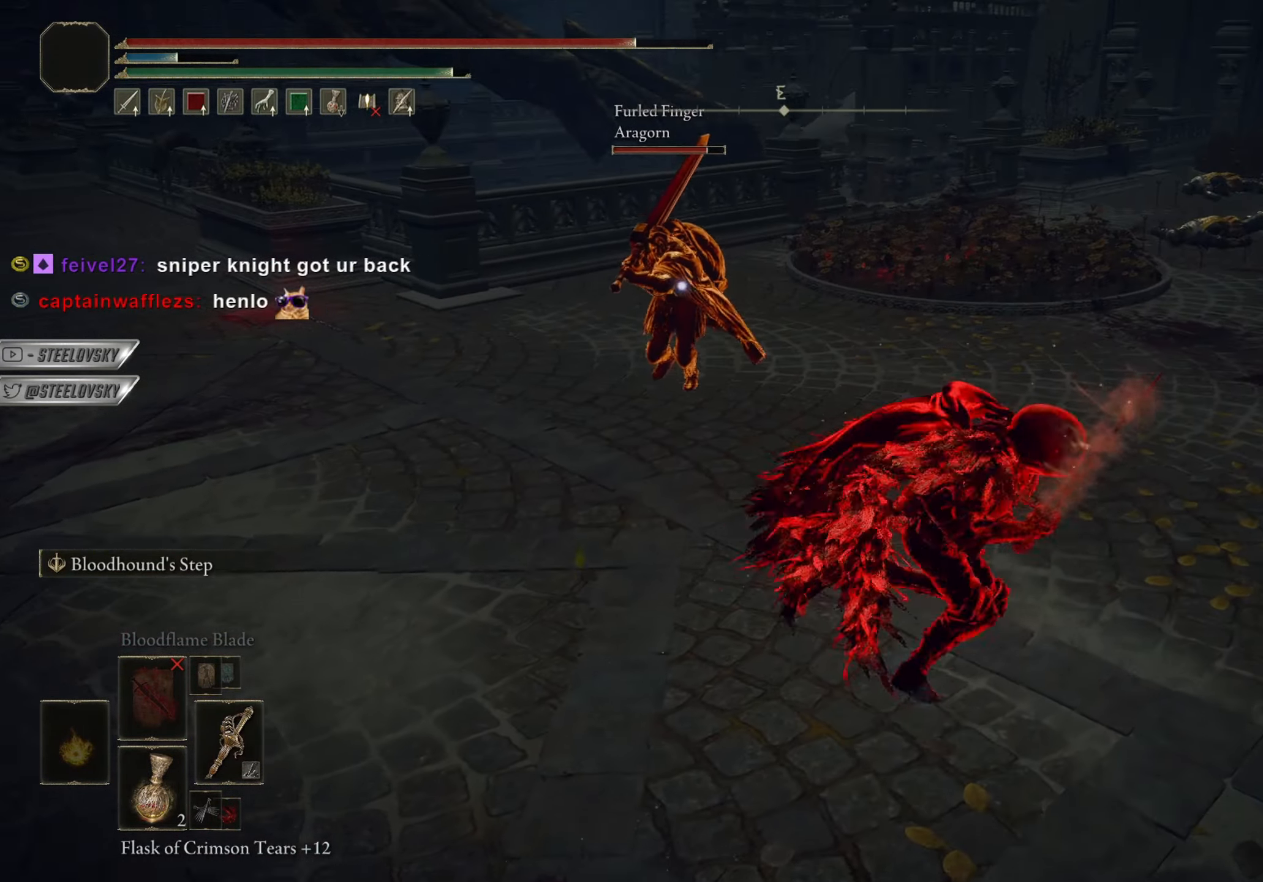
{"buttons": ["CIRCLE"], "left_stick": "left", "right_stick": "center", "events": [[33, "R3", "up"], [67, "left_stick", "left"], [84, "CIRCLE", "up"], [167, "CIRCLE", "down"], [167, "R3", "down"], [284, "R3", "up"]]}
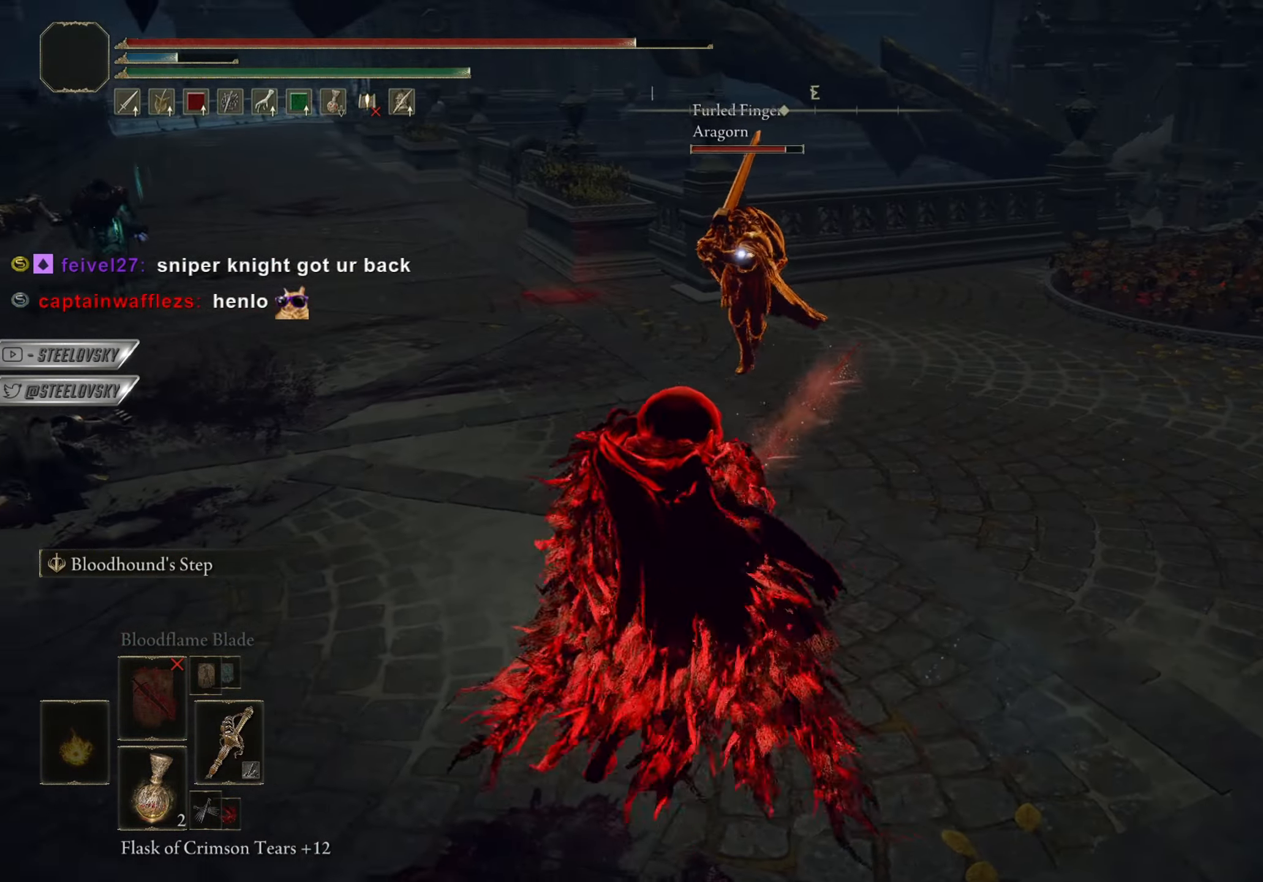
{"buttons": ["CIRCLE"], "left_stick": "center", "right_stick": "left", "events": [[33, "left_stick", "up-left"], [317, "left_stick", "left"], [384, "R3", "down"], [450, "left_stick", "center"], [500, "R3", "up"], [500, "right_stick", "left"]]}
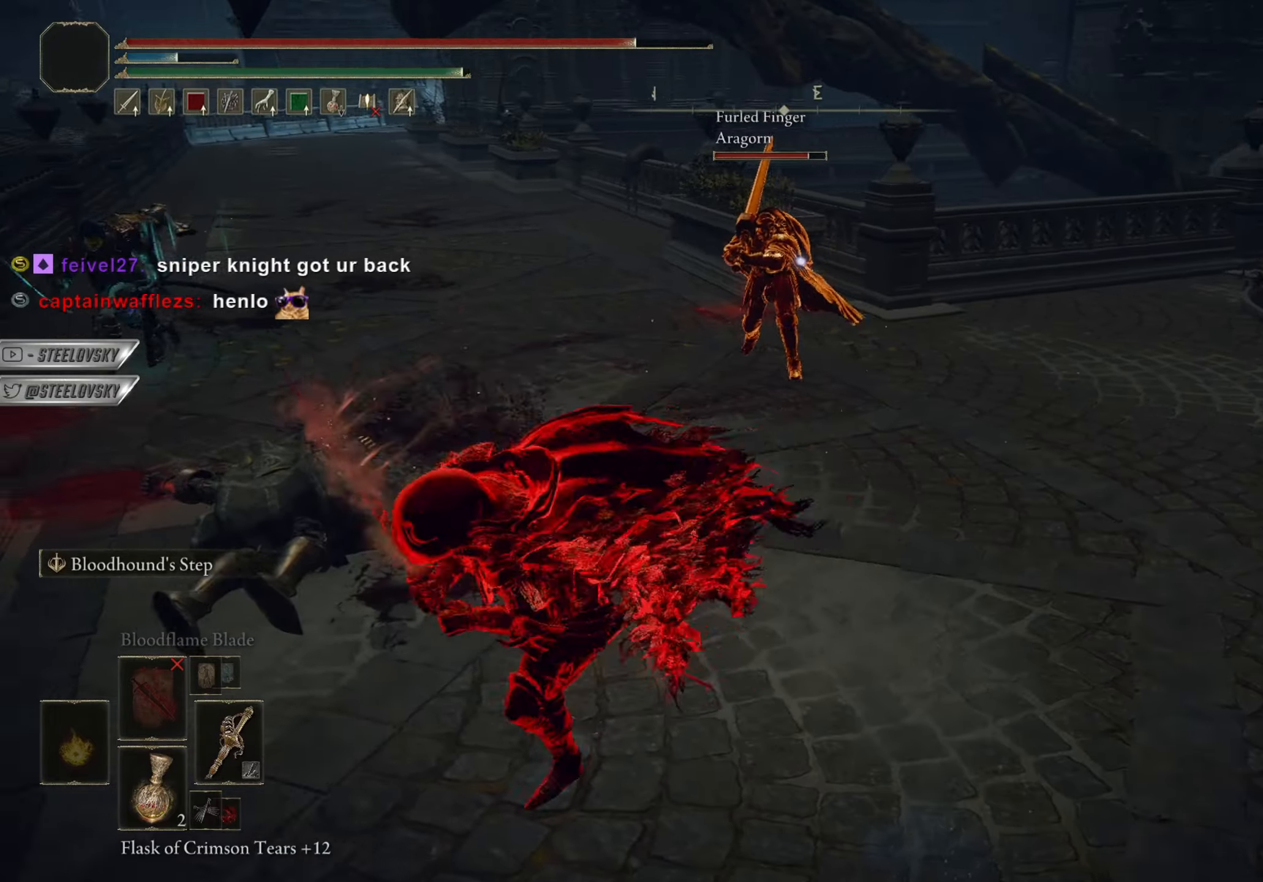
{"buttons": ["CIRCLE"], "left_stick": "left", "right_stick": "center", "events": [[67, "right_stick", "center"], [101, "CIRCLE", "up"], [117, "left_stick", "left"], [217, "CIRCLE", "down"], [234, "R3", "down"], [384, "R3", "up"]]}
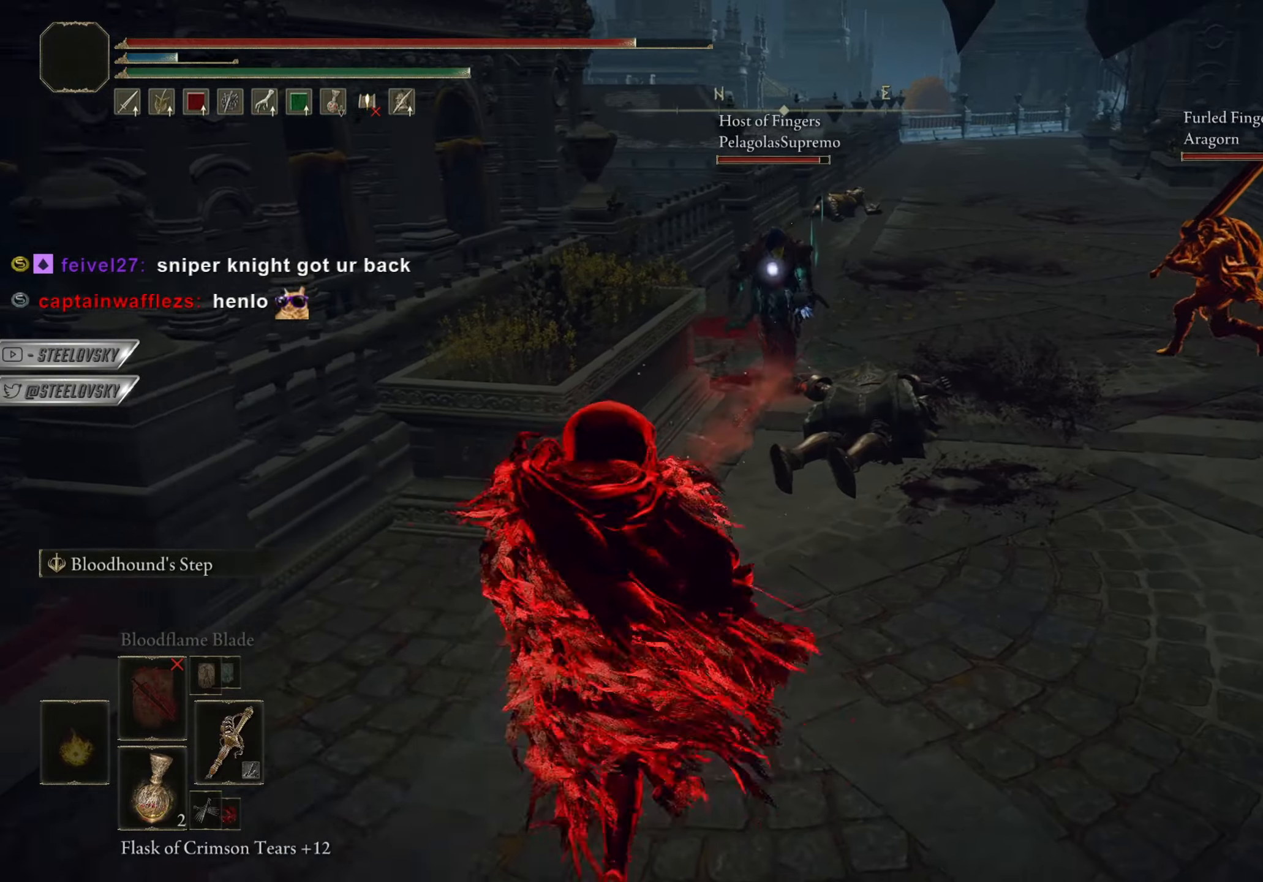
{"buttons": [], "left_stick": "left", "right_stick": "center", "events": [[467, "CIRCLE", "up"]]}
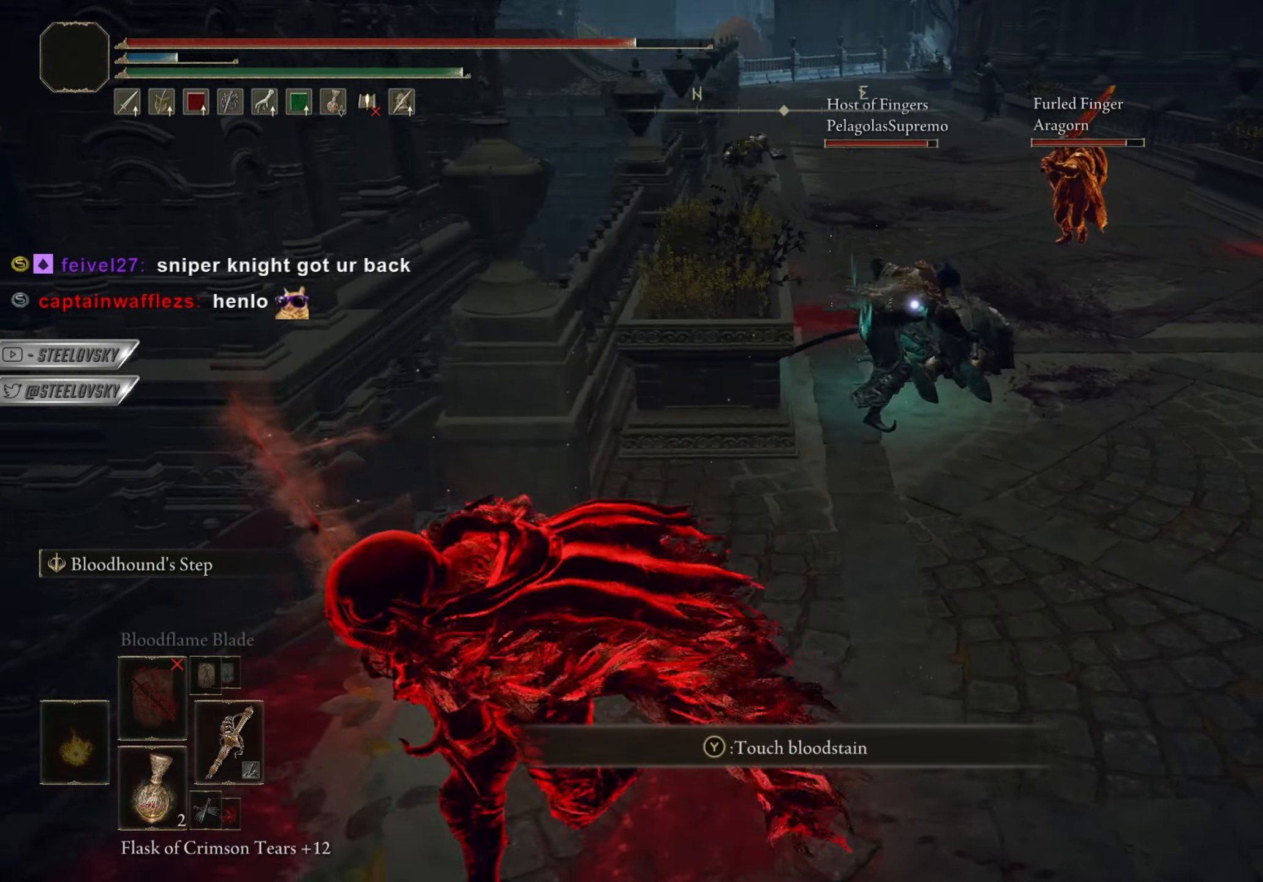
{"buttons": [], "left_stick": "up", "right_stick": "center"}
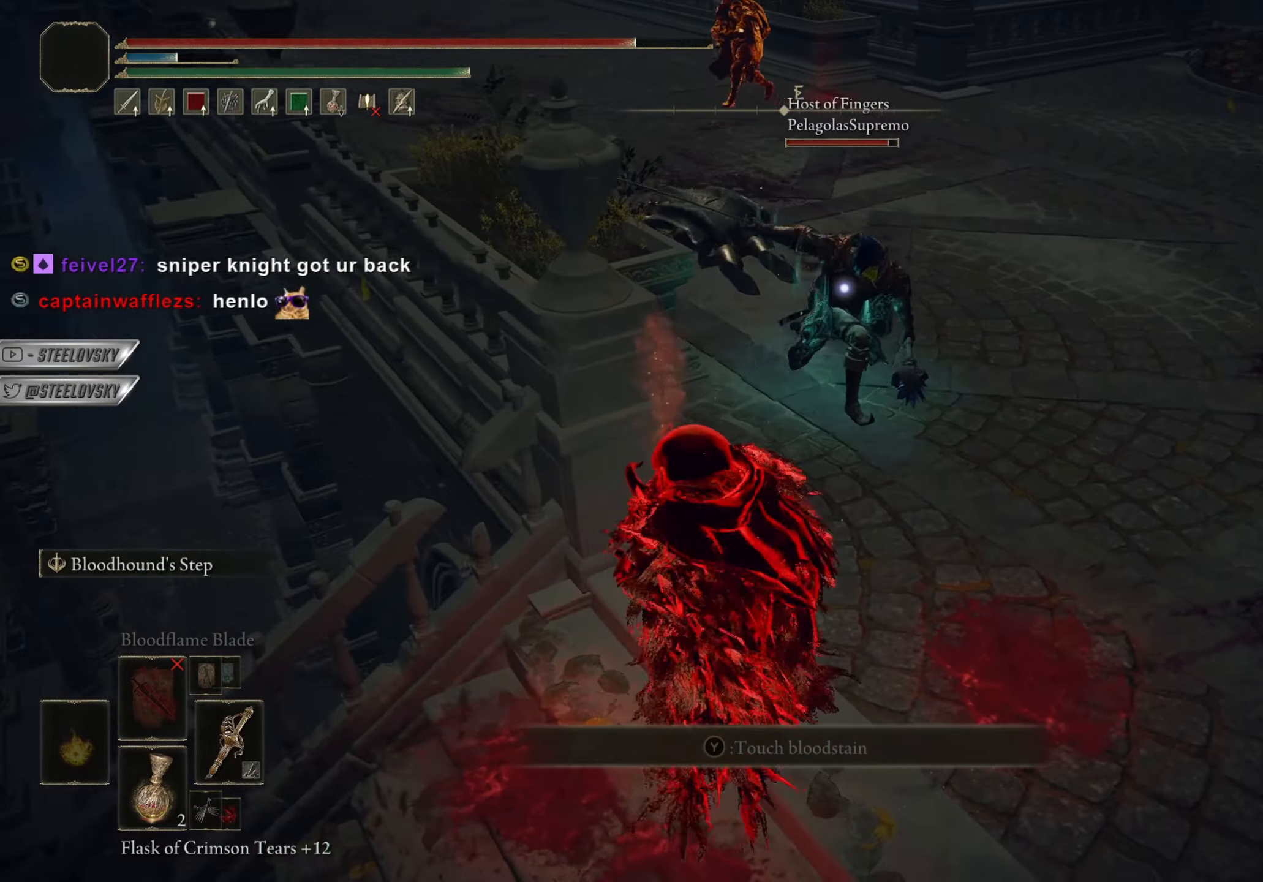
{"buttons": [], "left_stick": "up-right", "right_stick": "center", "events": [[133, "R1", "down"], [217, "R1", "up"], [317, "left_stick", "up-right"]]}
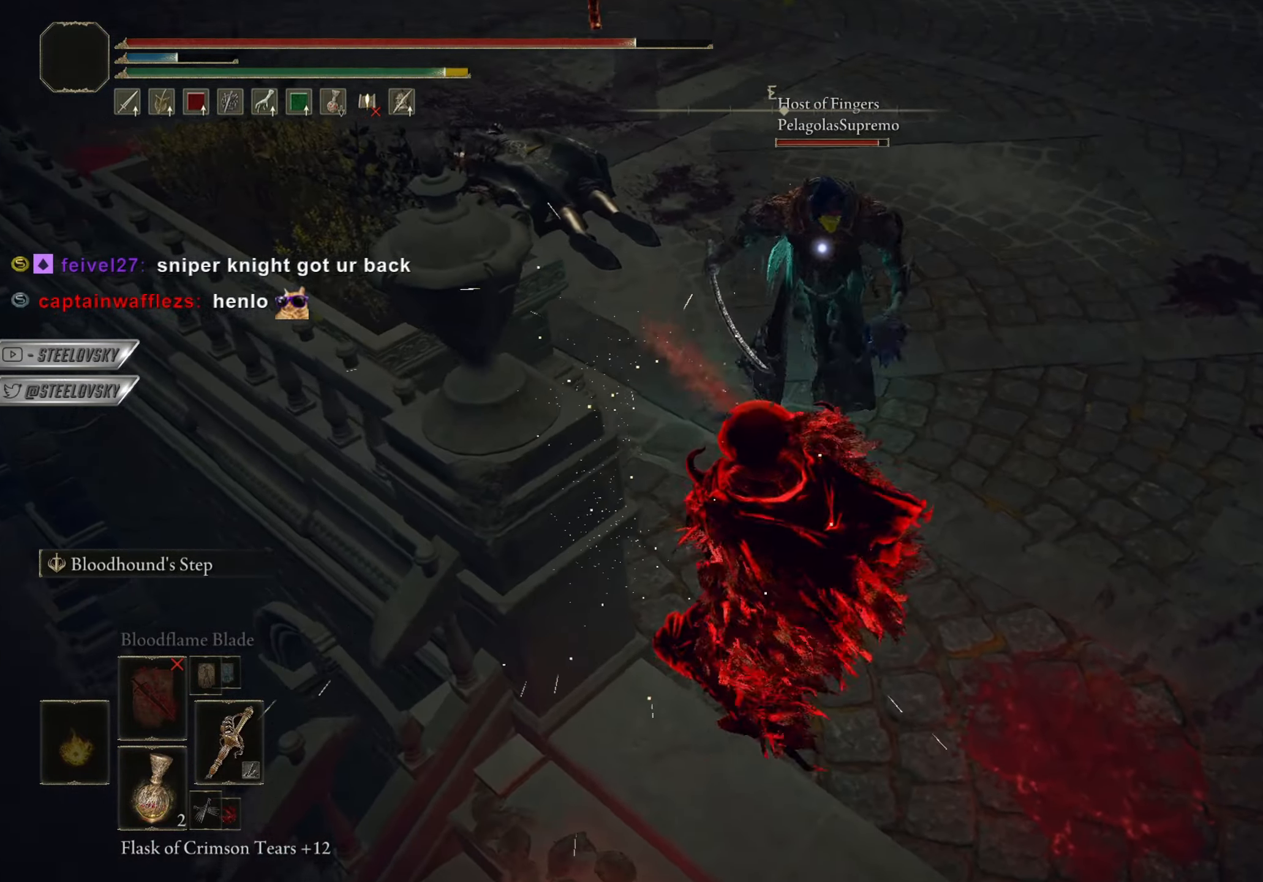
{"buttons": [], "left_stick": "center", "right_stick": "center", "events": [[251, "R3", "down"], [267, "left_stick", "down-right"], [317, "L1", "down"], [334, "R3", "up"], [401, "left_stick", "center"], [484, "L1", "up"]]}
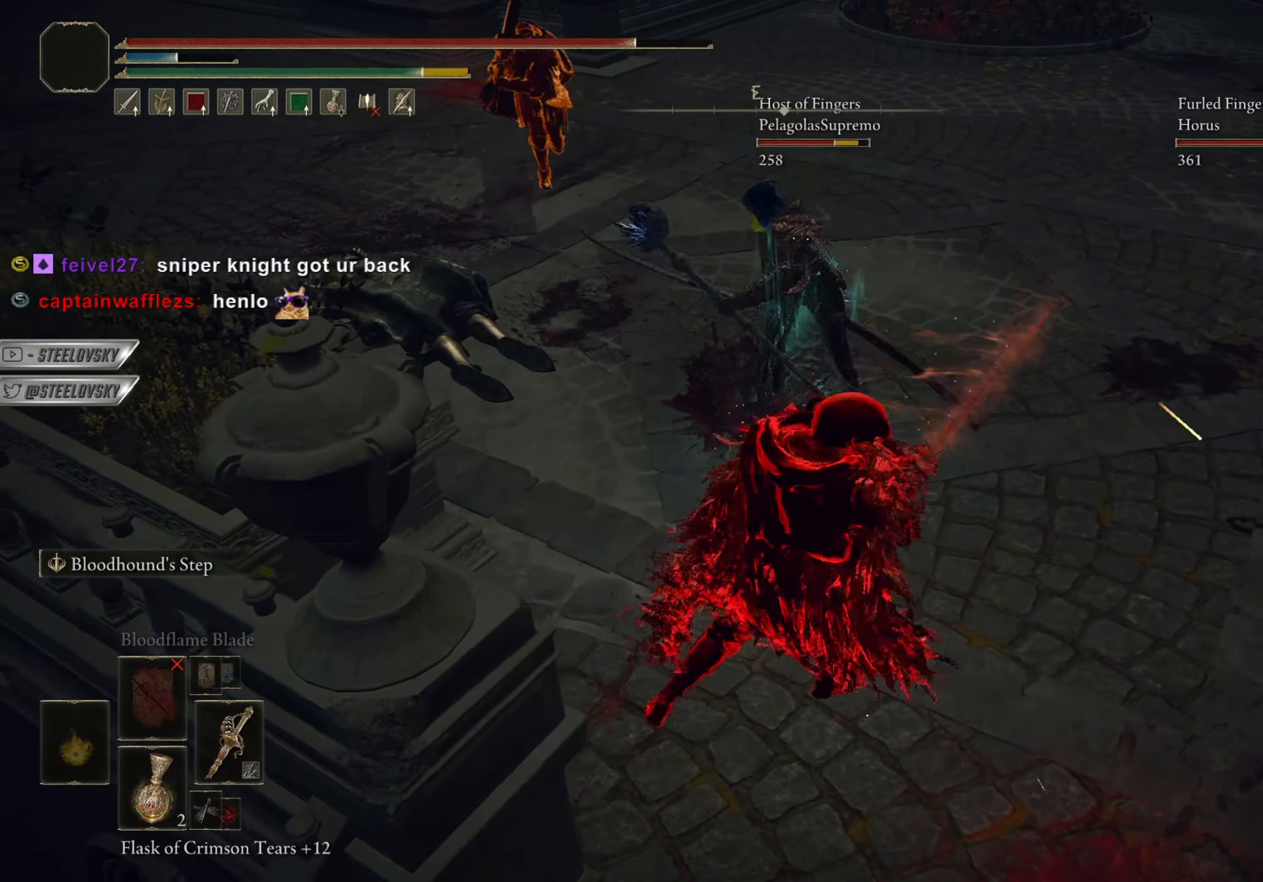
{"buttons": ["CIRCLE", "R3"], "left_stick": "down-right", "right_stick": "center"}
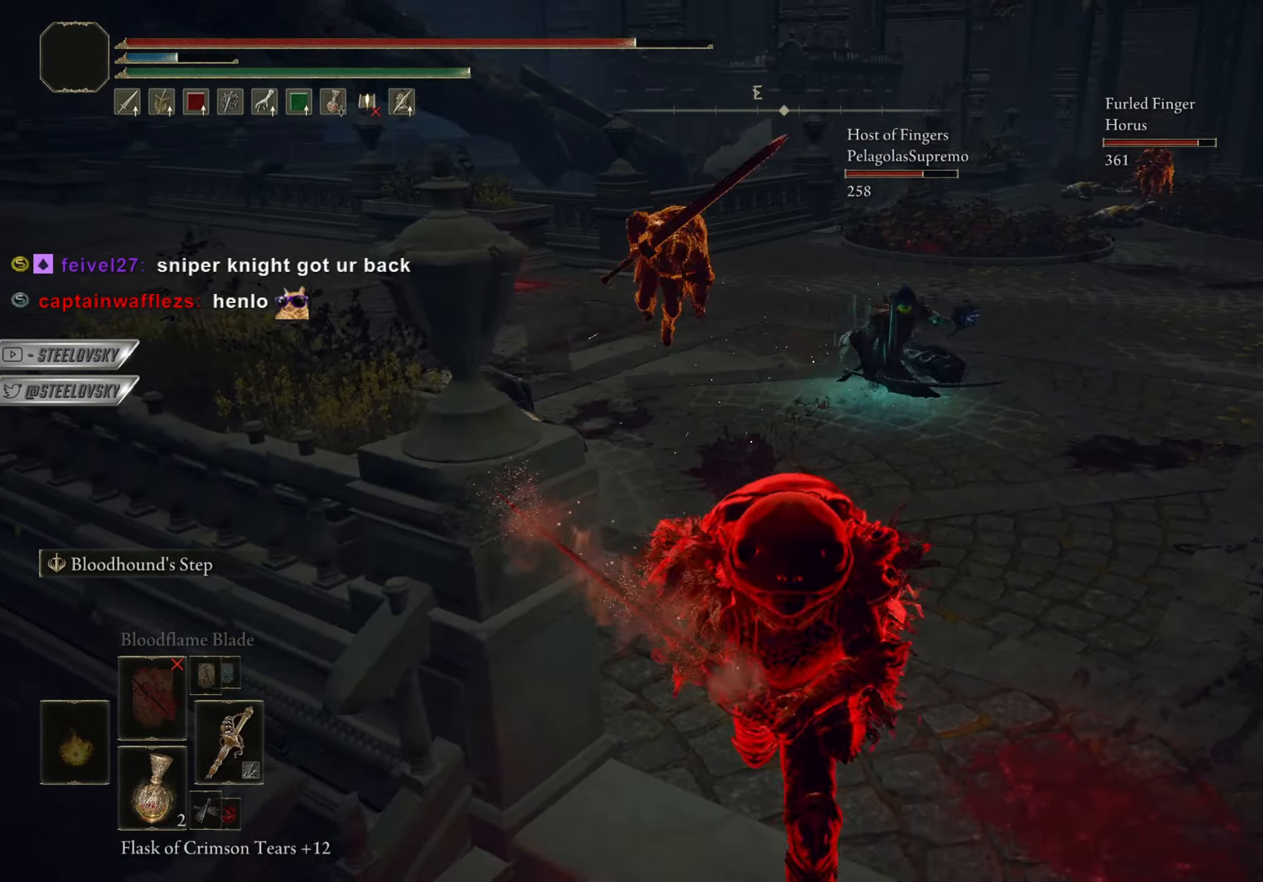
{"buttons": ["CIRCLE"], "left_stick": "right", "right_stick": "center", "events": [[101, "R3", "up"], [267, "right_stick", "left"], [301, "left_stick", "right"], [417, "right_stick", "center"]]}
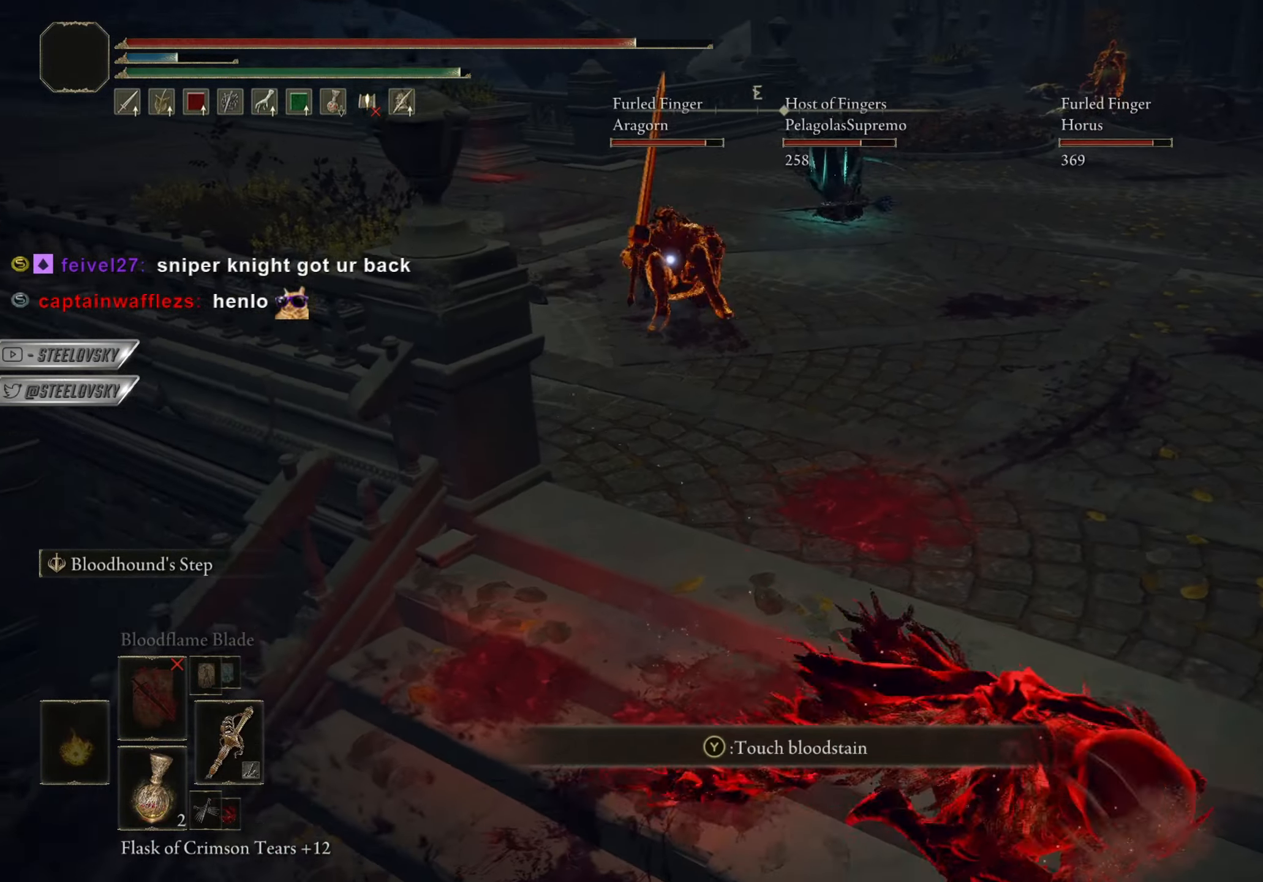
{"buttons": [], "left_stick": "up", "right_stick": "center", "events": [[67, "R2", "down"], [100, "left_stick", "up"], [183, "CIRCLE", "up"], [183, "R2", "up"]]}